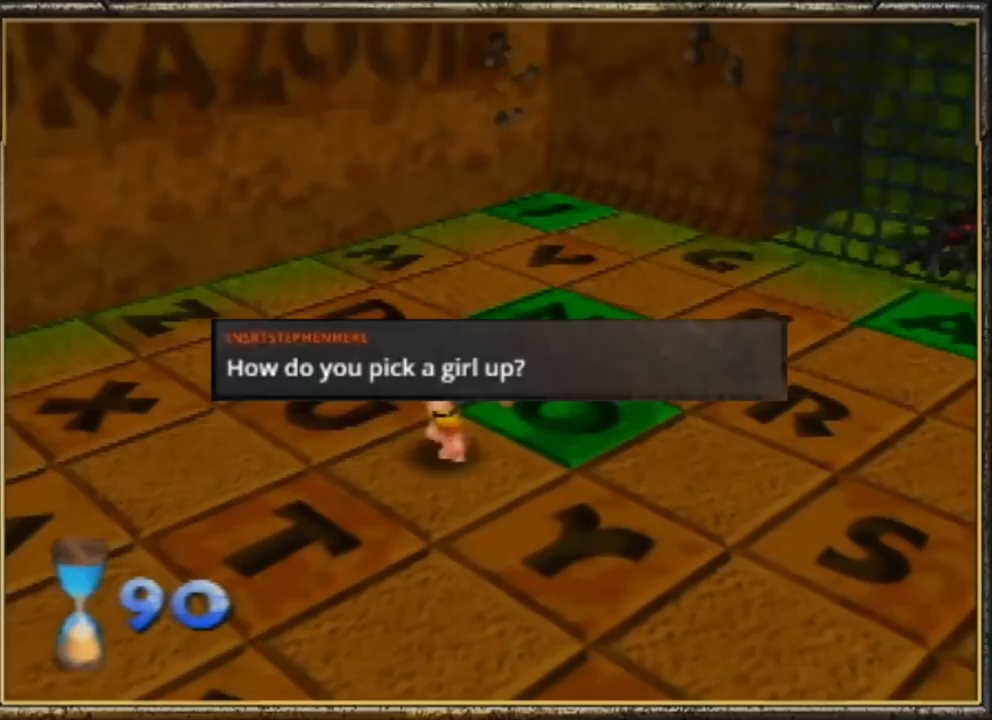
Gameplay with a controller (Nintendo layout); each line is a JSON object with the inputs held at the frame after it. "events" lists button and stick changes between this image and that frame as [ms after this image, input, new state], when the widget could be followed in between. Not read: L3 R3.
{"buttons": [], "left_stick": "down", "events": [[67, "B", "down"], [333, "B", "up"]]}
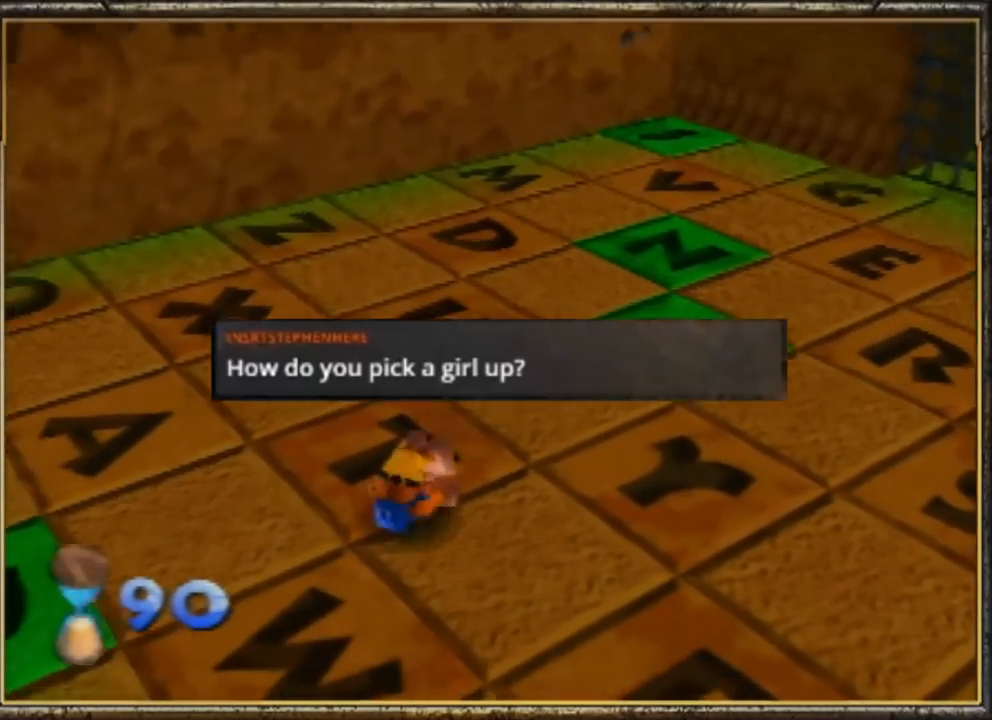
{"buttons": [], "left_stick": "down", "events": [[100, "A", "down"], [400, "A", "up"]]}
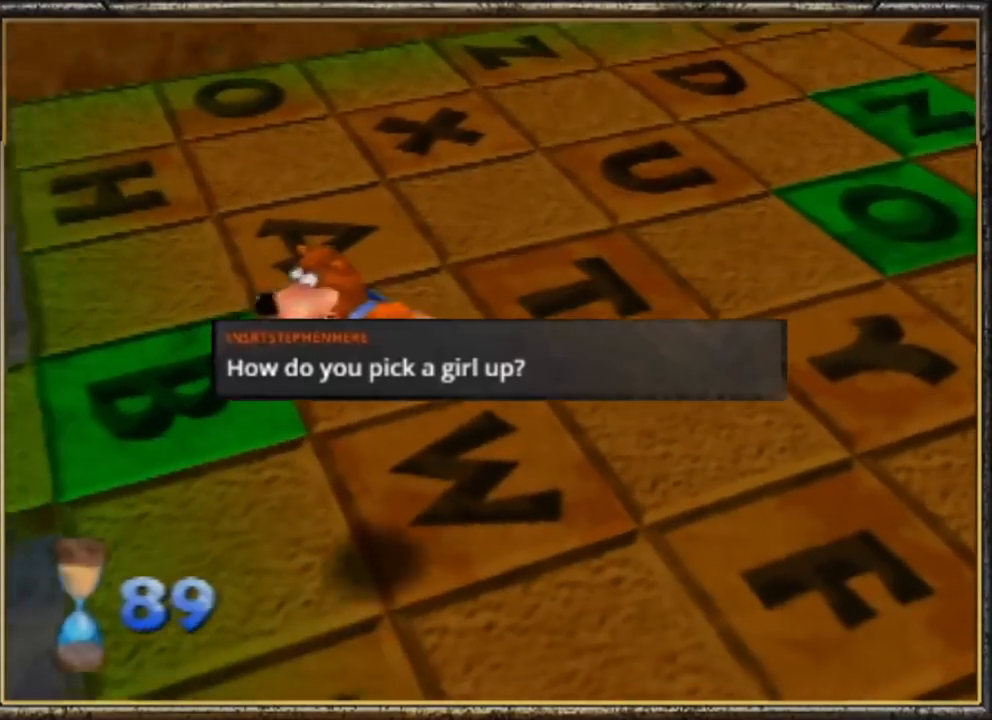
{"buttons": [], "left_stick": "up-right", "events": [[100, "left_stick", "down-right"], [167, "Z", "down"], [200, "left_stick", "up-right"], [333, "Z", "up"]]}
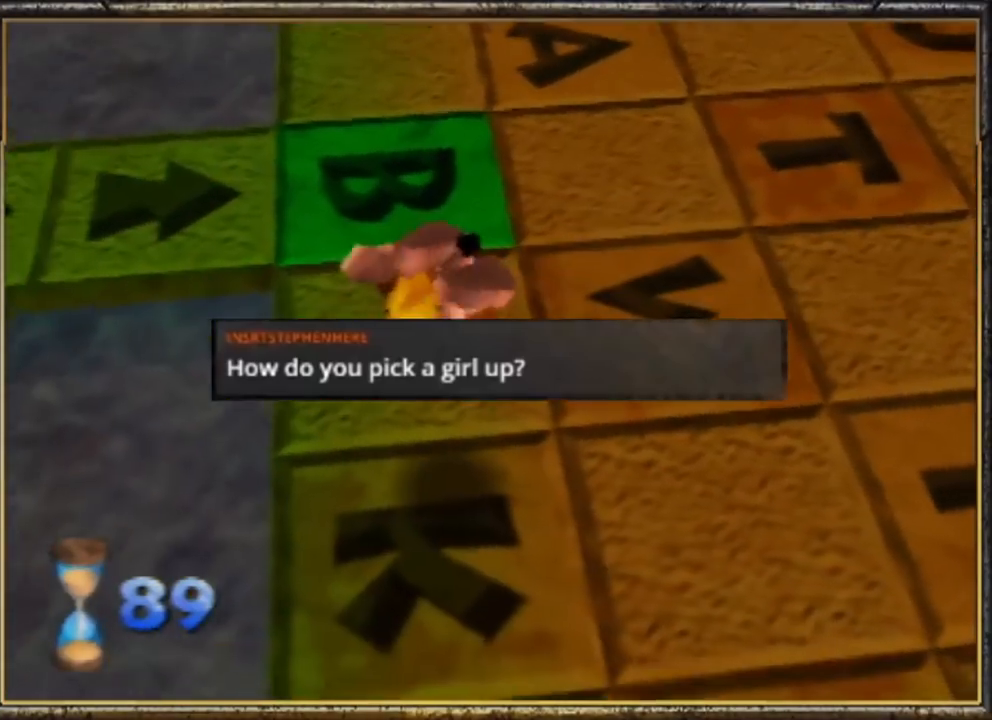
{"buttons": [], "left_stick": "up-right", "events": []}
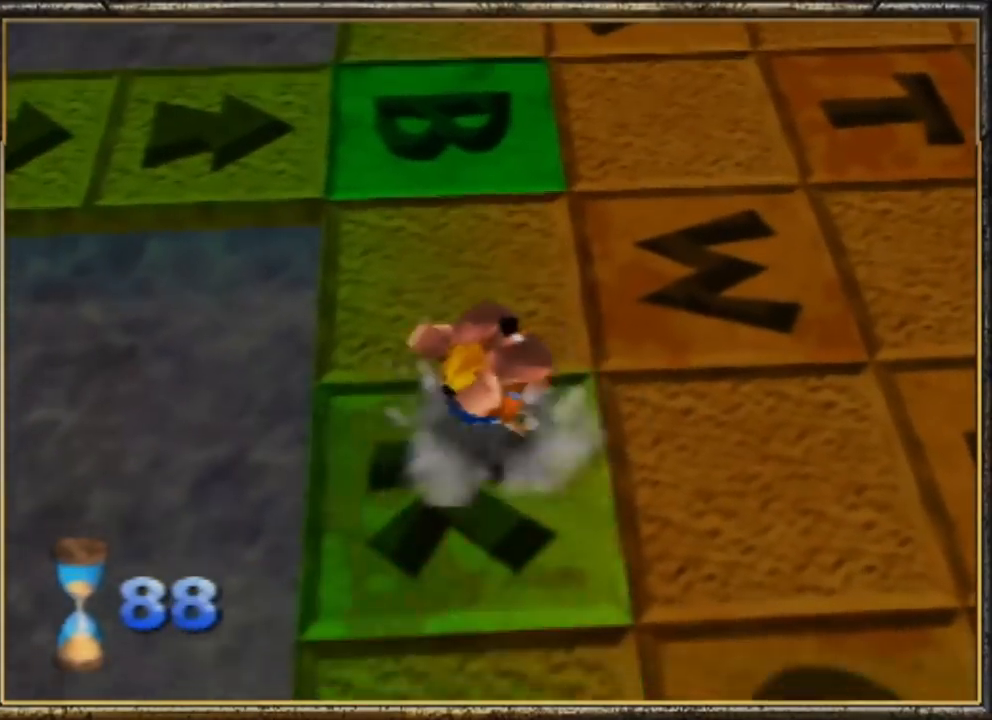
{"buttons": [], "left_stick": "up-right", "events": []}
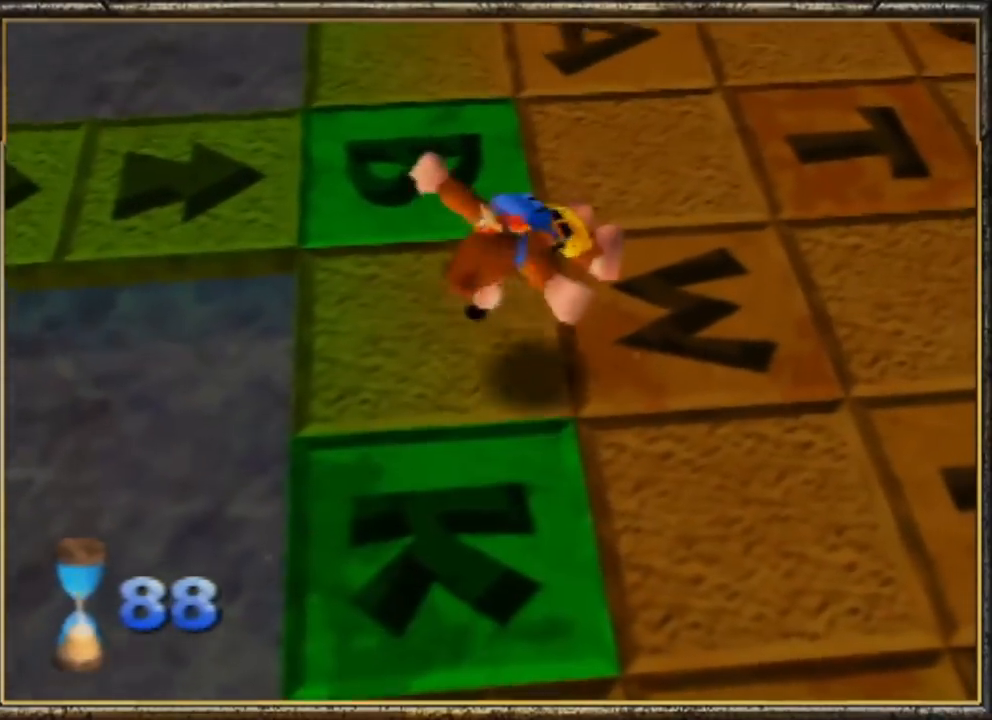
{"buttons": ["A"], "left_stick": "up", "events": [[33, "left_stick", "up"], [267, "B", "down"], [433, "B", "up"], [500, "A", "down"]]}
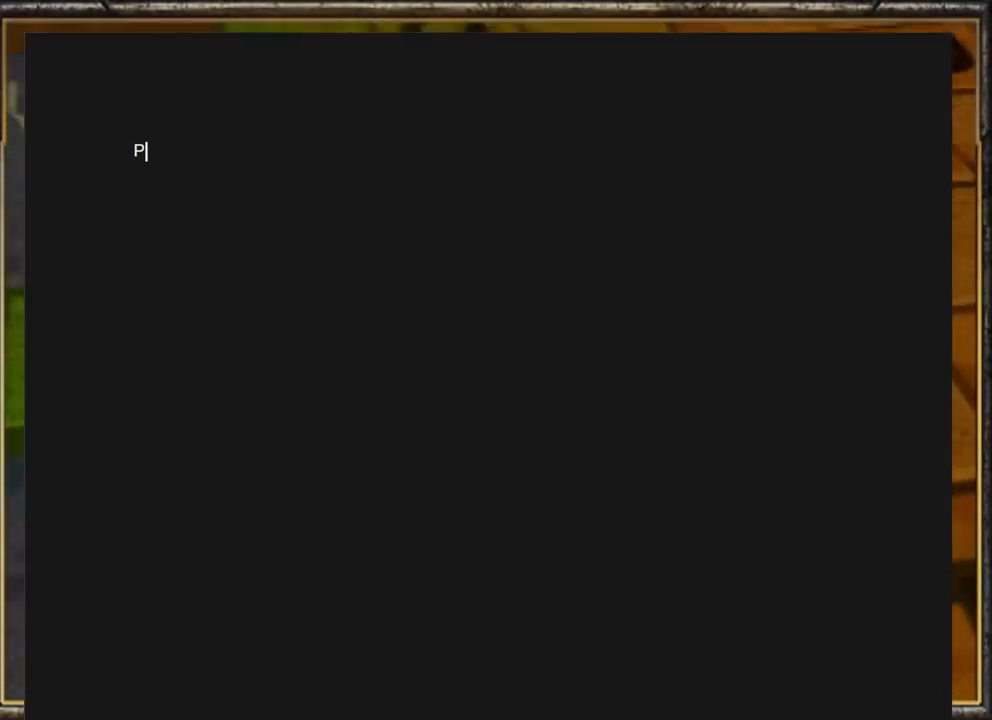
{"buttons": [], "left_stick": "up-right", "events": [[167, "A", "up"], [300, "Z", "down"], [433, "Z", "up"], [433, "left_stick", "up-right"]]}
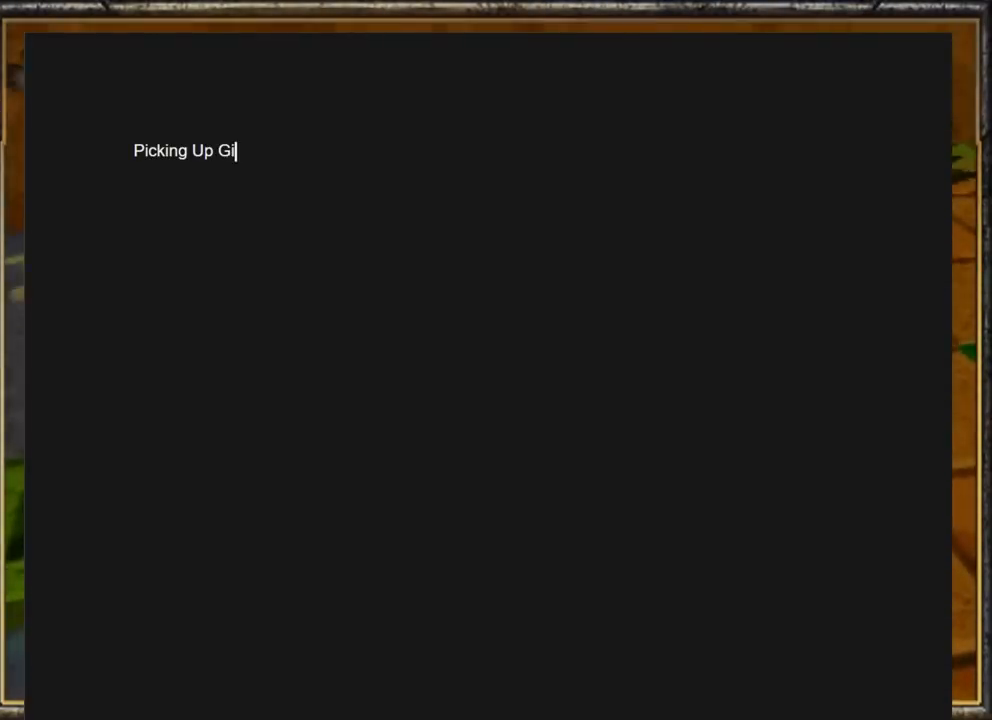
{"buttons": [], "left_stick": "up-right", "events": []}
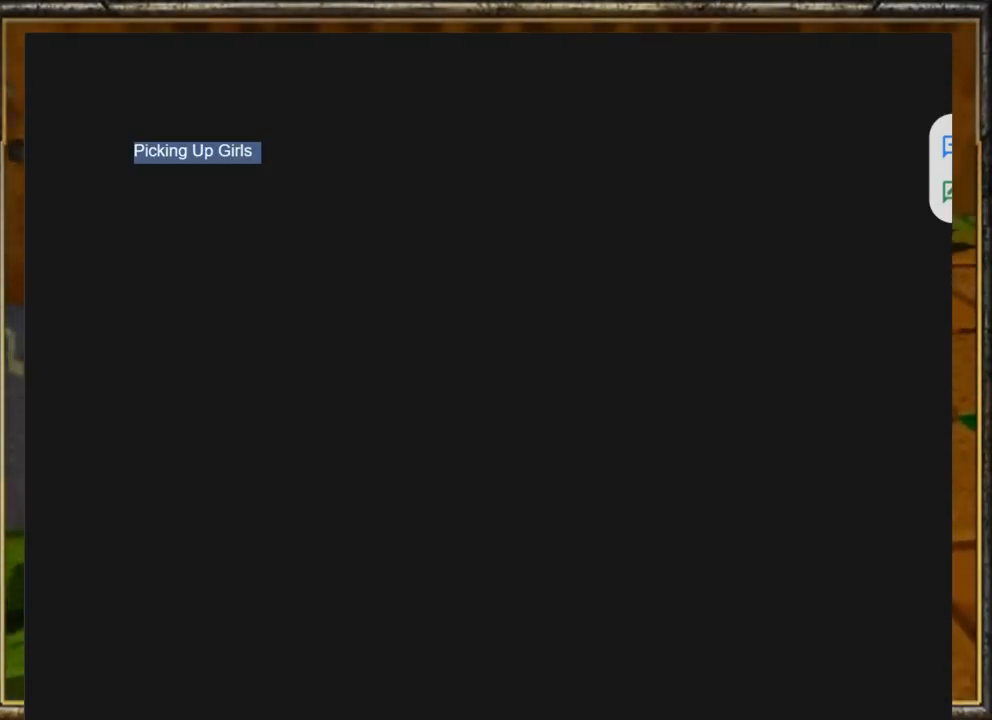
{"buttons": [], "left_stick": "up-right", "events": []}
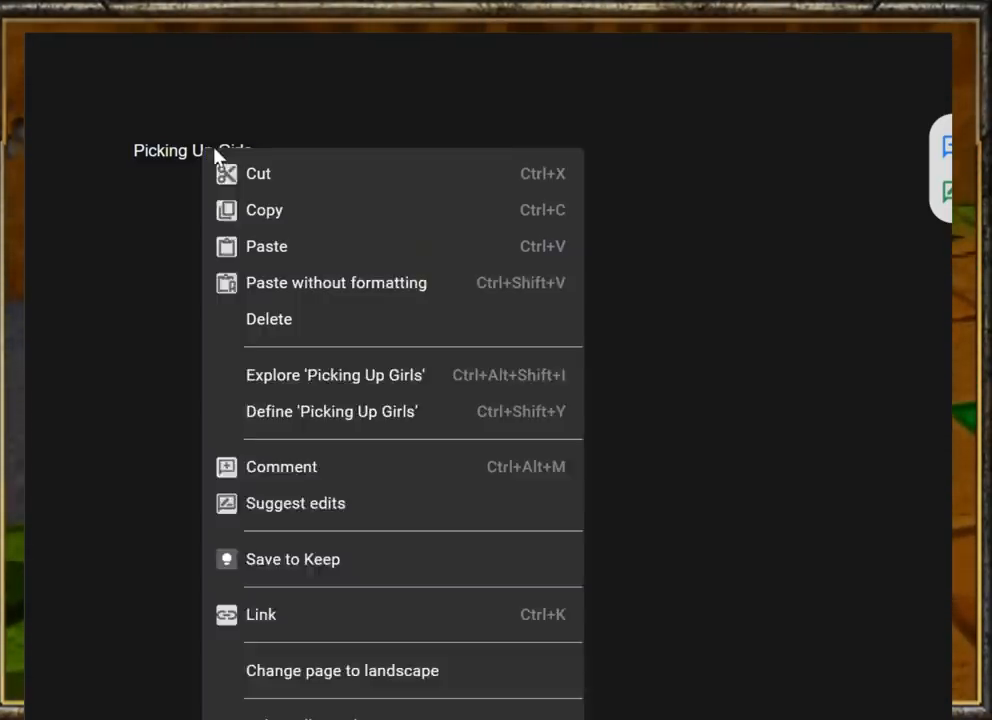
{"buttons": [], "left_stick": "up", "events": [[367, "B", "down"], [500, "B", "up"], [500, "left_stick", "up"]]}
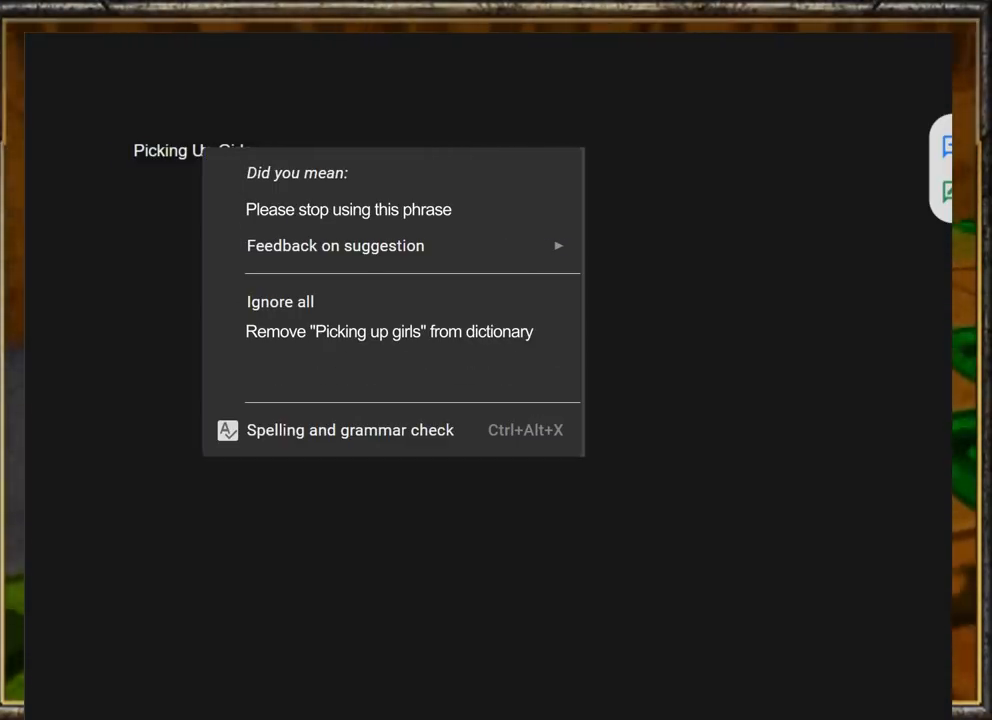
{"buttons": [], "left_stick": "left", "events": [[100, "A", "down"], [333, "A", "up"], [367, "left_stick", "up-left"], [400, "Z", "down"], [467, "Z", "up"], [467, "left_stick", "left"]]}
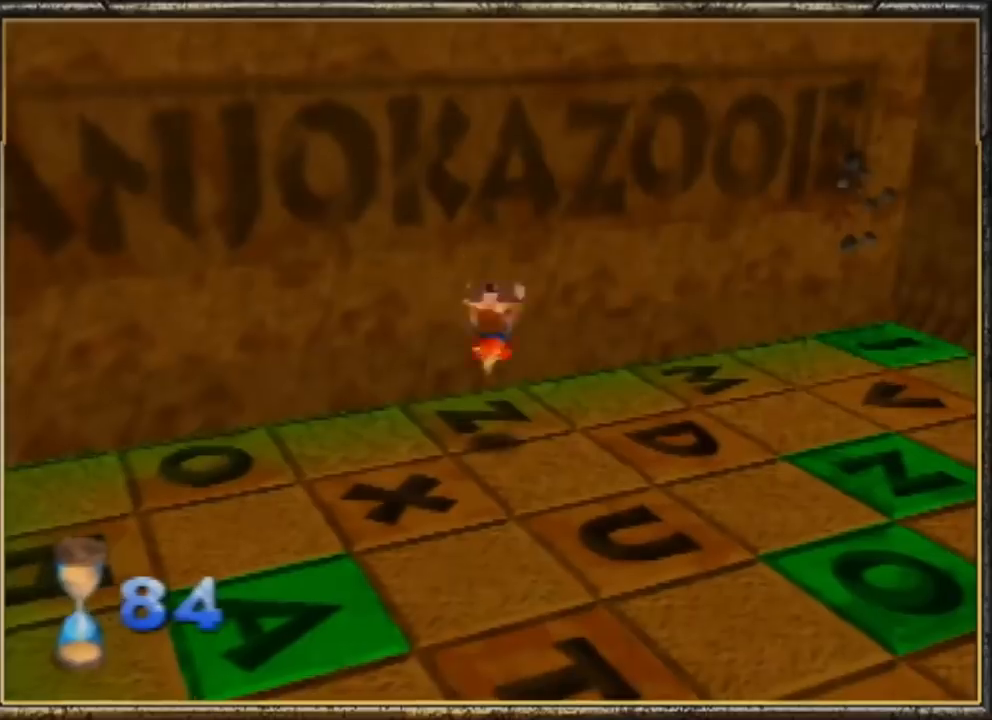
{"buttons": [], "left_stick": "left", "events": []}
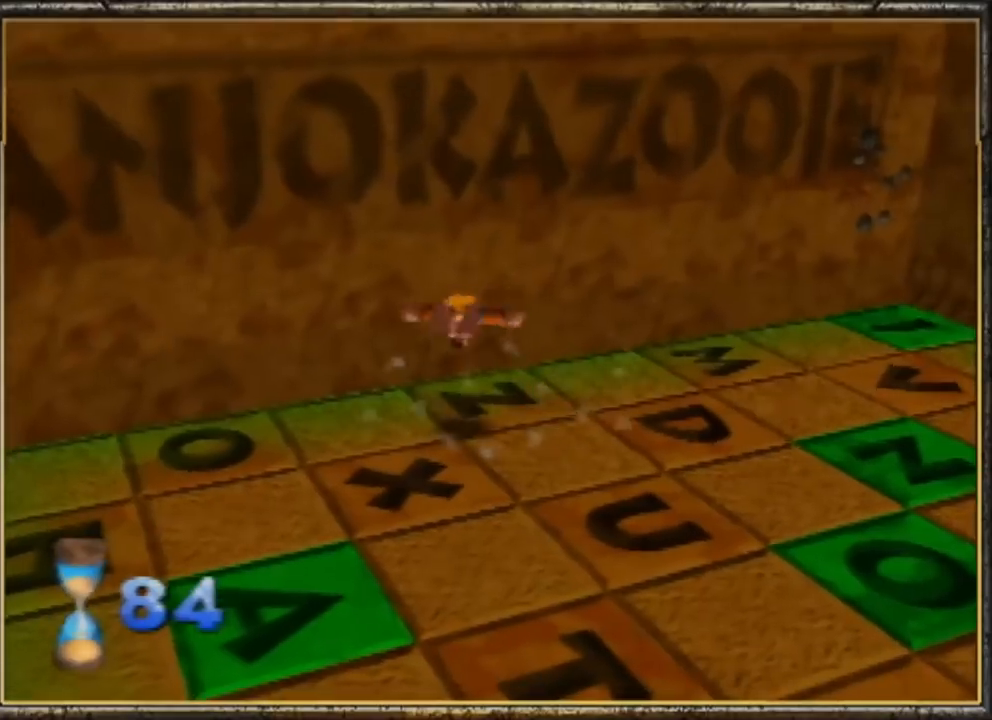
{"buttons": ["A"], "left_stick": "down", "events": [[200, "left_stick", "up-left"], [300, "left_stick", "up-right"], [367, "A", "down"], [467, "A", "up"], [467, "left_stick", "down"], [500, "A", "down"]]}
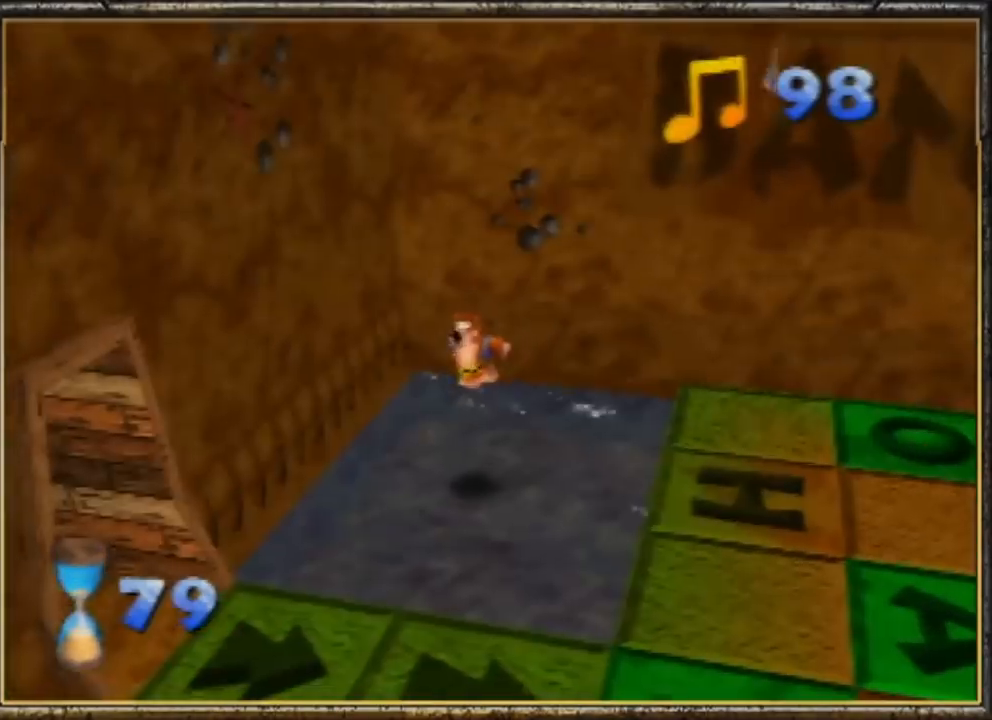
{"buttons": ["A"], "left_stick": "down", "events": []}
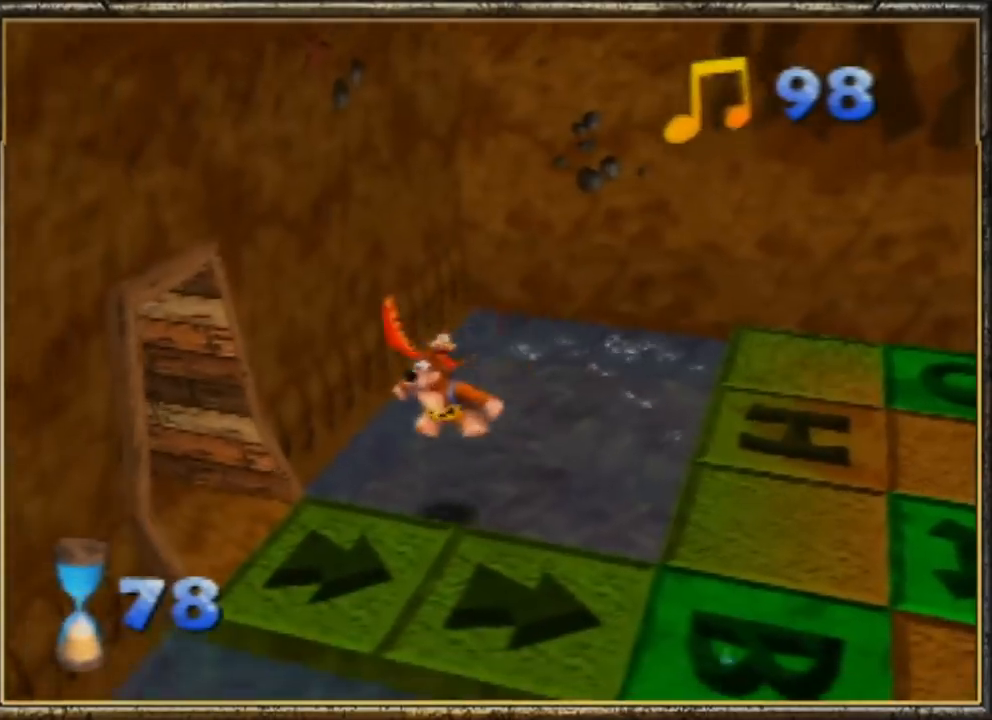
{"buttons": ["A"], "left_stick": "down-left", "events": [[67, "A", "up"], [300, "B", "down"], [433, "B", "up"], [433, "left_stick", "down-left"], [500, "A", "down"]]}
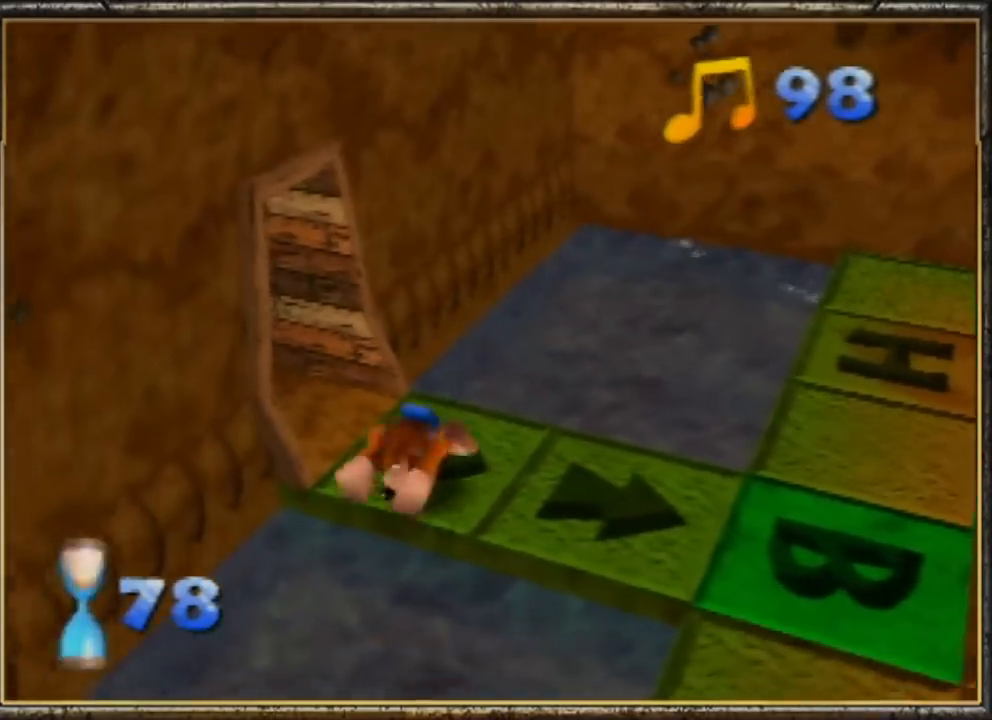
{"buttons": [], "left_stick": "down-left", "events": [[133, "A", "up"]]}
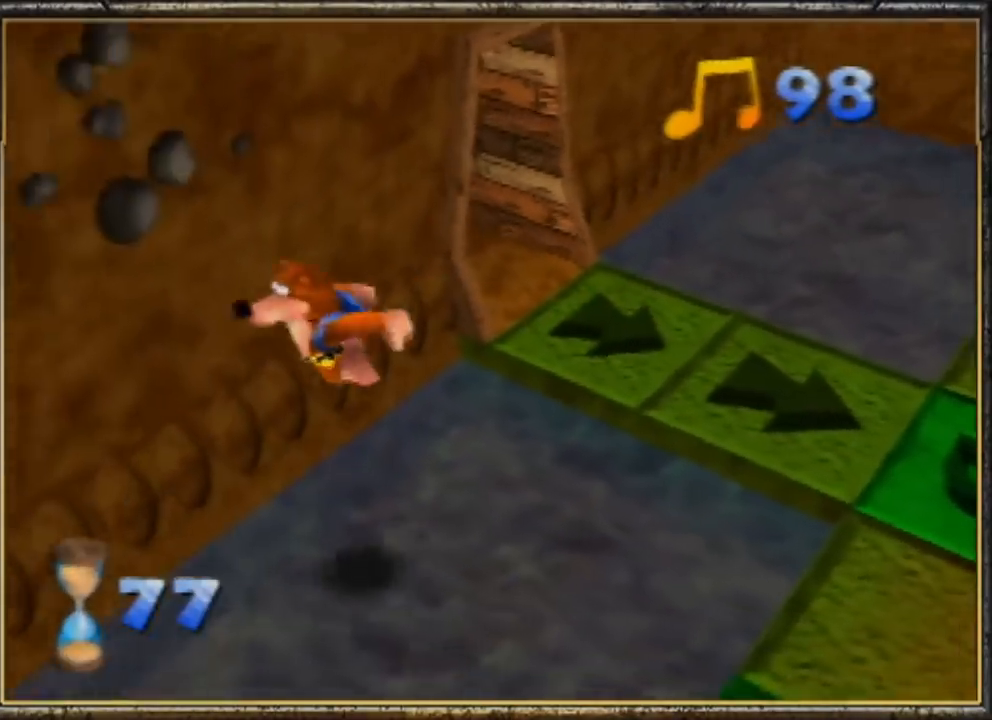
{"buttons": [], "left_stick": "up", "events": [[167, "Z", "down"], [167, "left_stick", "up"], [300, "Z", "up"], [333, "left_stick", "center"], [500, "left_stick", "up"]]}
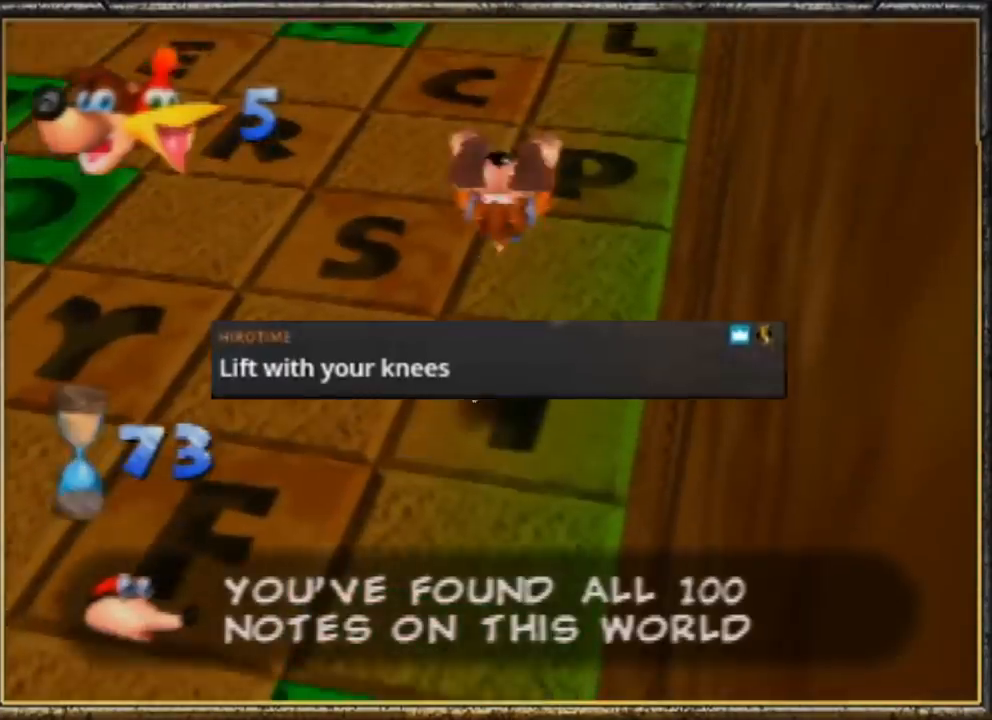
{"buttons": [], "left_stick": "up-left", "events": [[133, "left_stick", "up-left"]]}
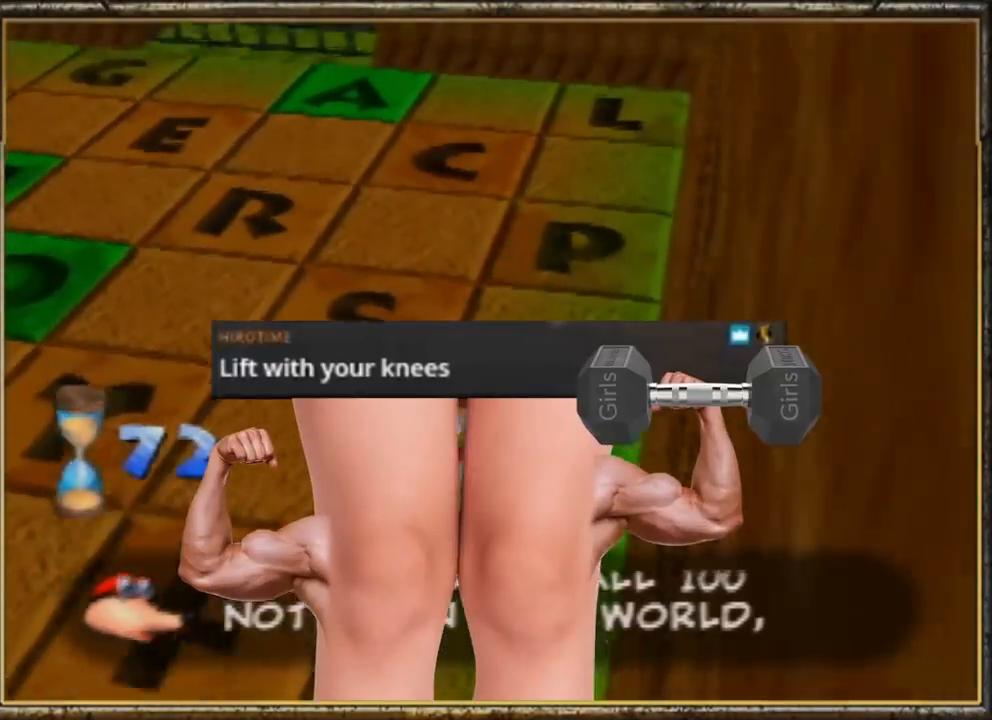
{"buttons": ["A"], "left_stick": "up", "events": [[367, "left_stick", "up"], [500, "A", "down"]]}
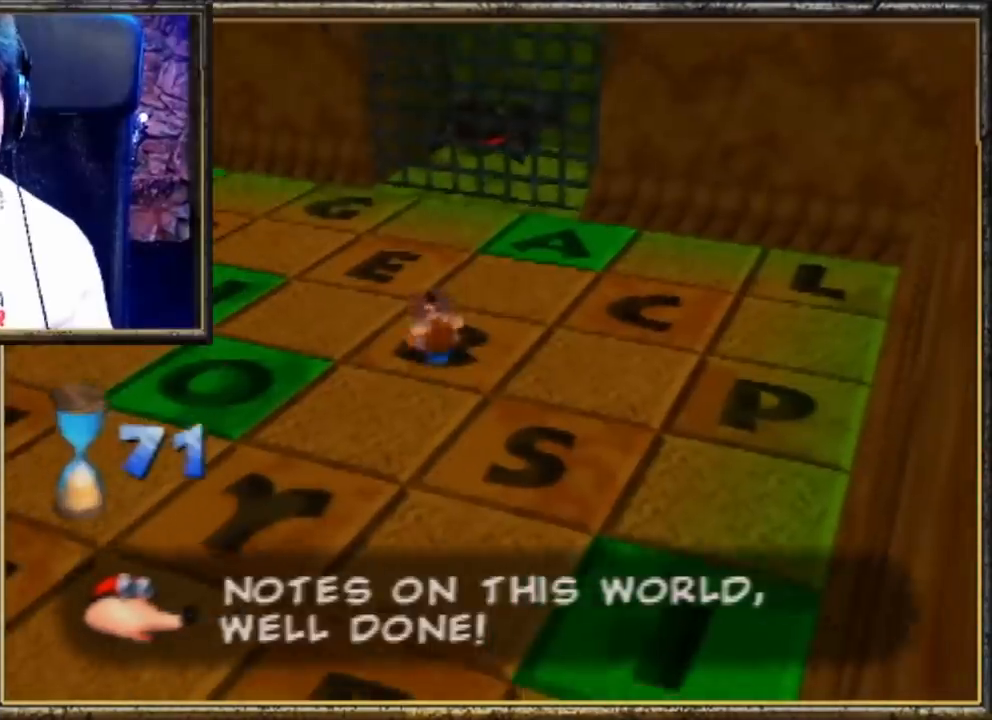
{"buttons": [], "left_stick": "up", "events": [[200, "A", "up"]]}